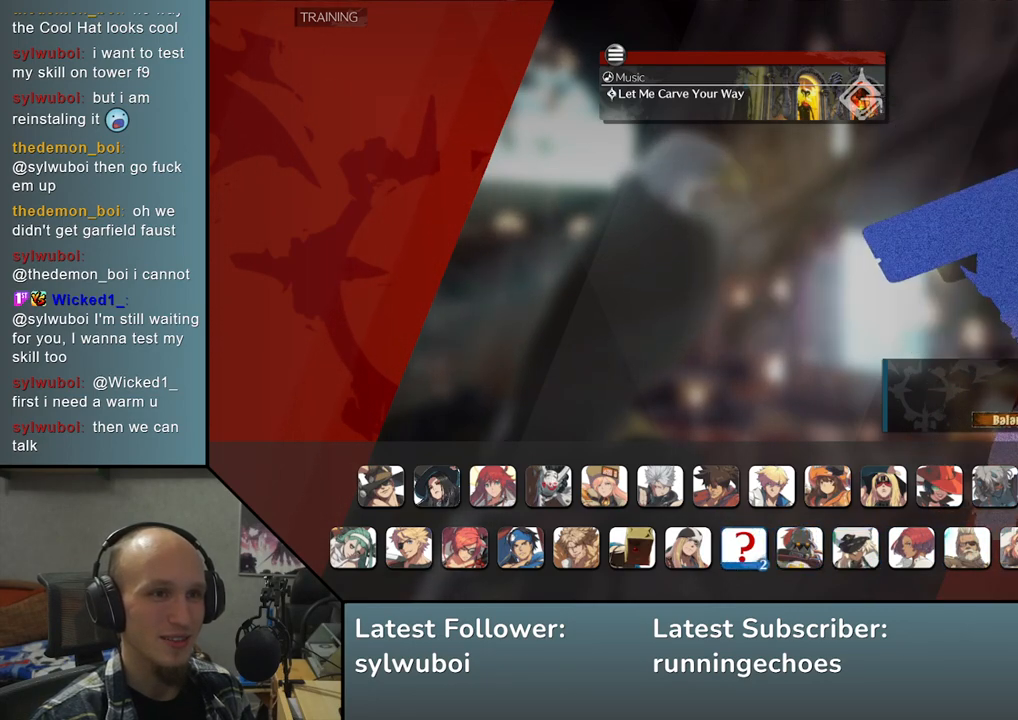
Gameplay with a controller (arcade stick); each line is a JSON object with the inputs held at the frame after it. "events" lists button and stick changes between this image and that frame as [ms after this image, input, new state], when the widget could be followed in between. Not read: L3 R3.
{"buttons": [], "left_stick": "center", "events": []}
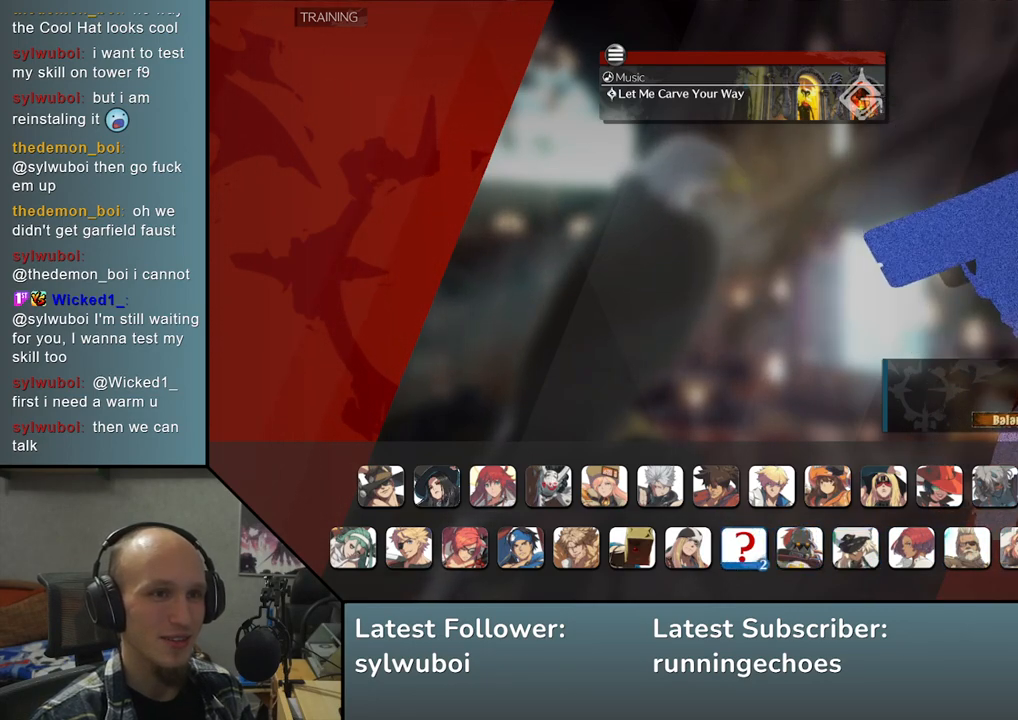
{"buttons": [], "left_stick": "left", "events": [[433, "left_stick", "left"]]}
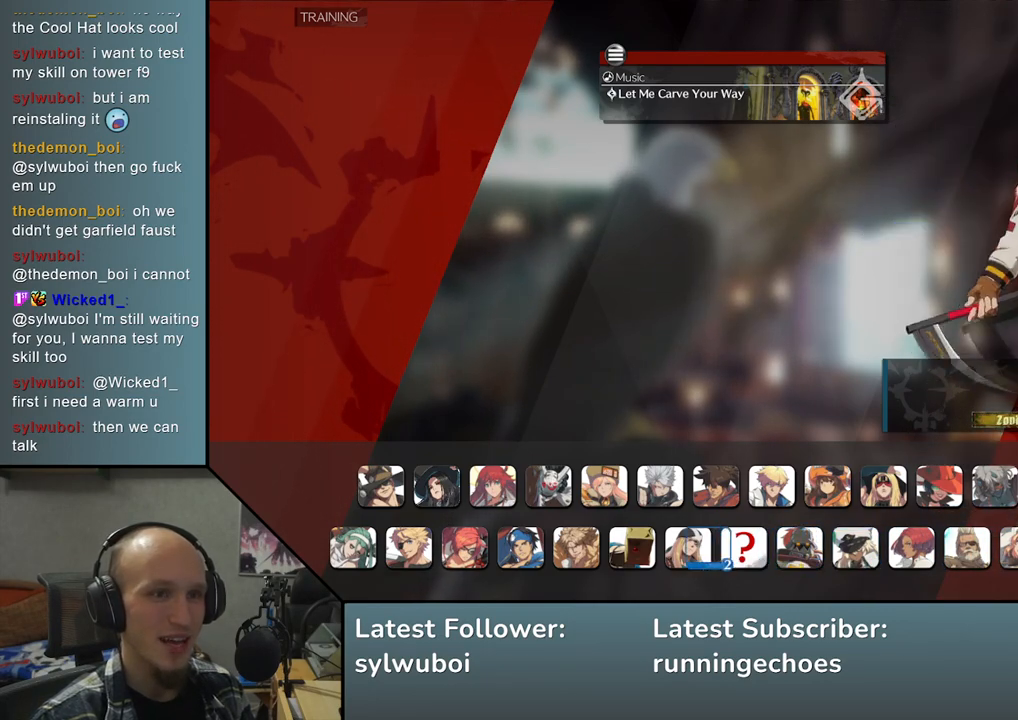
{"buttons": [], "left_stick": "center", "events": [[17, "left_stick", "center"]]}
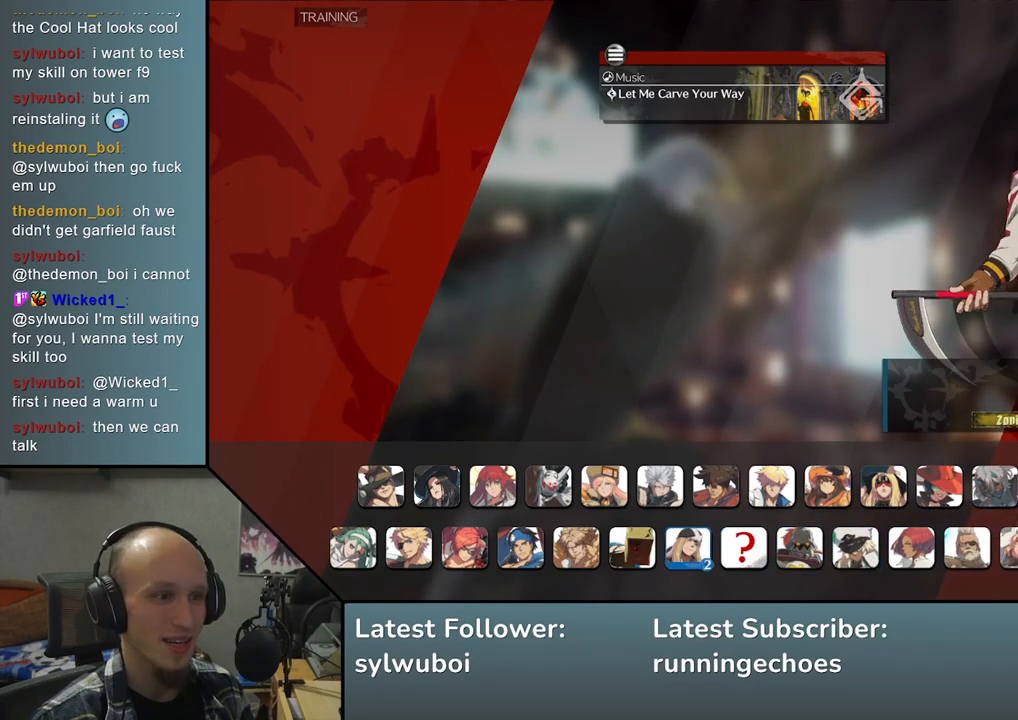
{"buttons": [], "left_stick": "center", "events": [[350, "left_stick", "up"], [450, "left_stick", "center"]]}
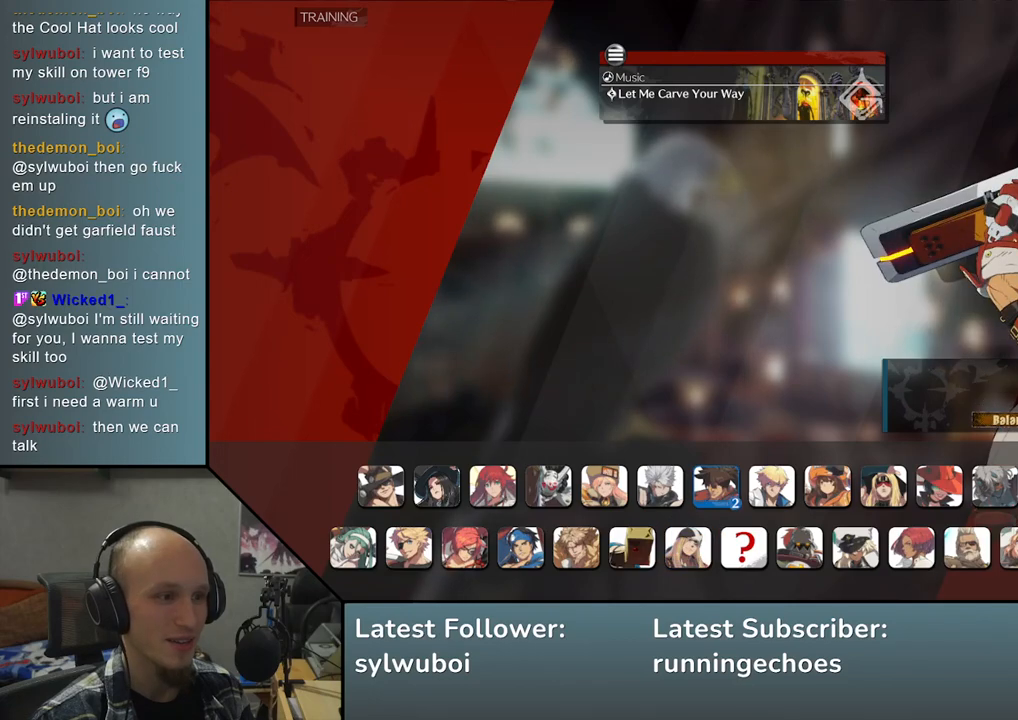
{"buttons": [], "left_stick": "left", "events": [[267, "left_stick", "left"], [333, "left_stick", "center"], [483, "left_stick", "left"]]}
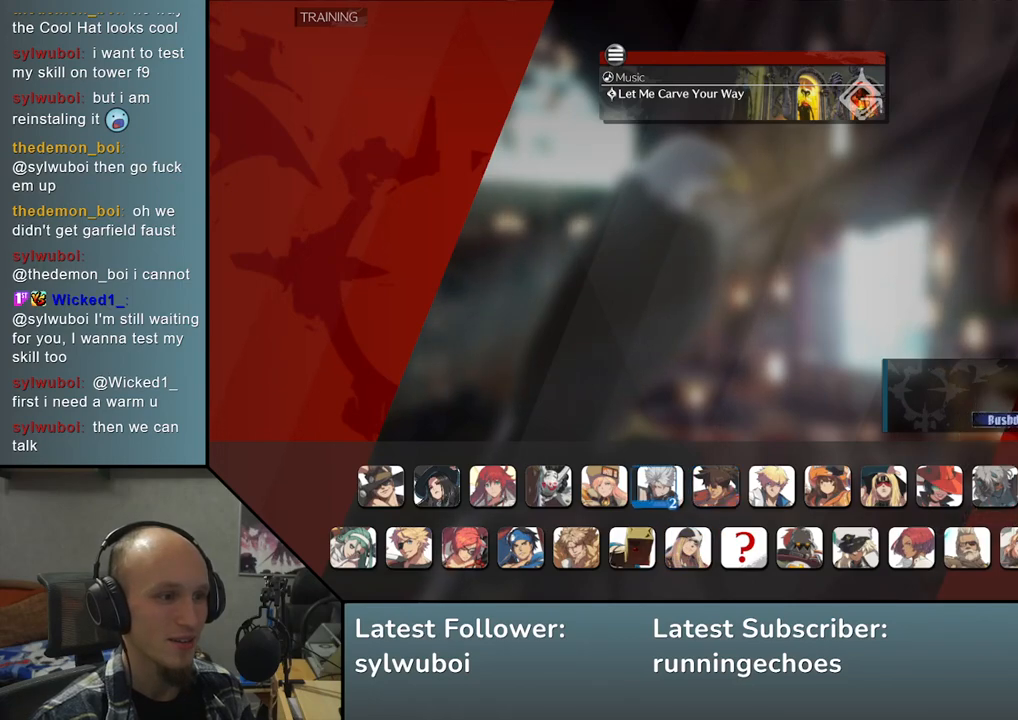
{"buttons": [], "left_stick": "center", "events": [[67, "left_stick", "center"], [217, "left_stick", "left"], [333, "left_stick", "center"]]}
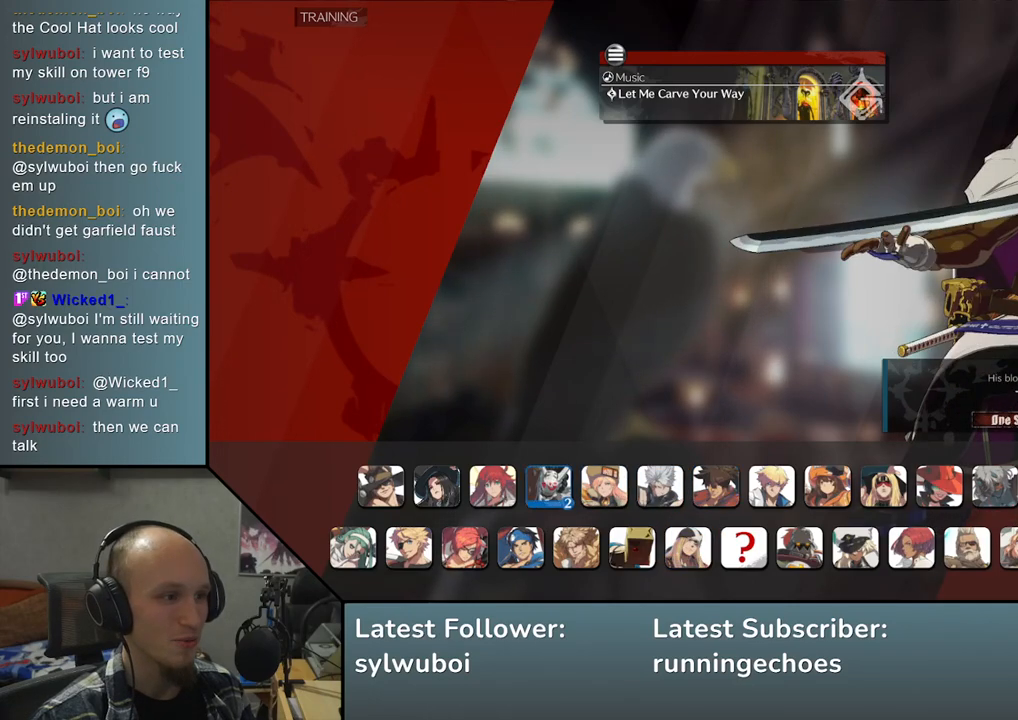
{"buttons": [], "left_stick": "center", "events": [[250, "L1", "down"], [333, "L1", "up"]]}
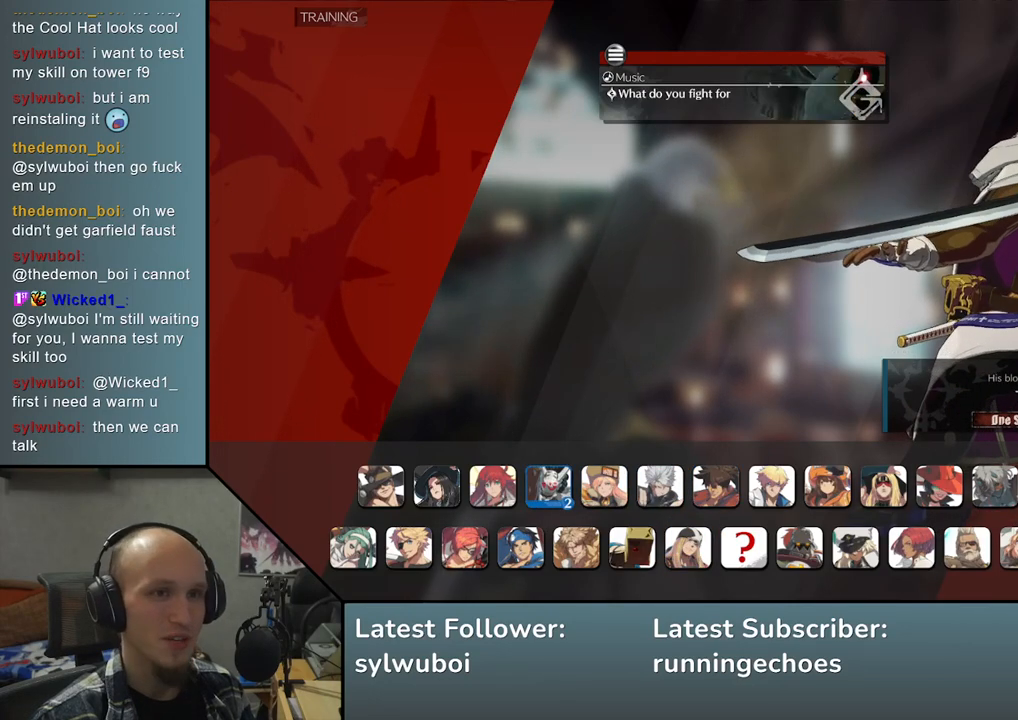
{"buttons": [], "left_stick": "center", "events": []}
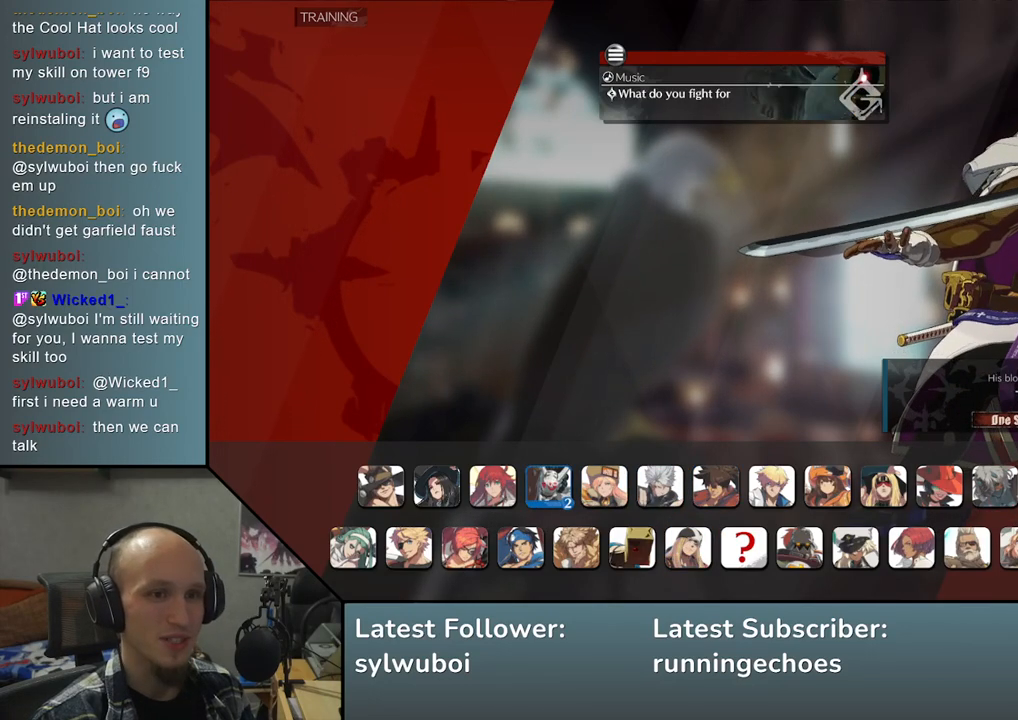
{"buttons": [], "left_stick": "center", "events": []}
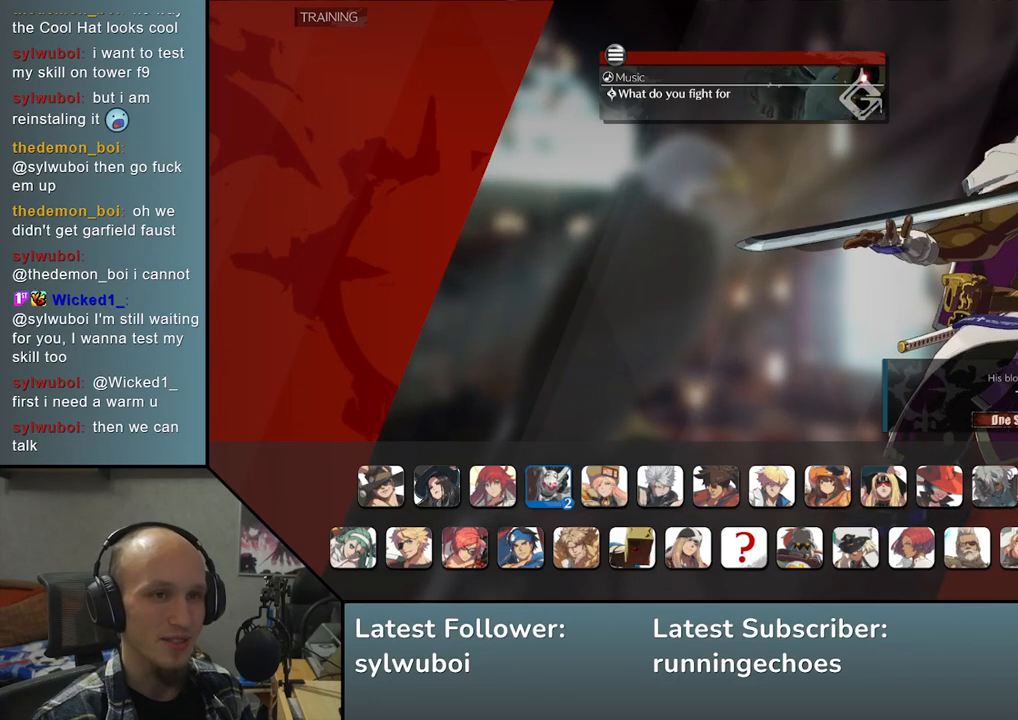
{"buttons": [], "left_stick": "center", "events": [[83, "left_stick", "right"], [167, "left_stick", "center"]]}
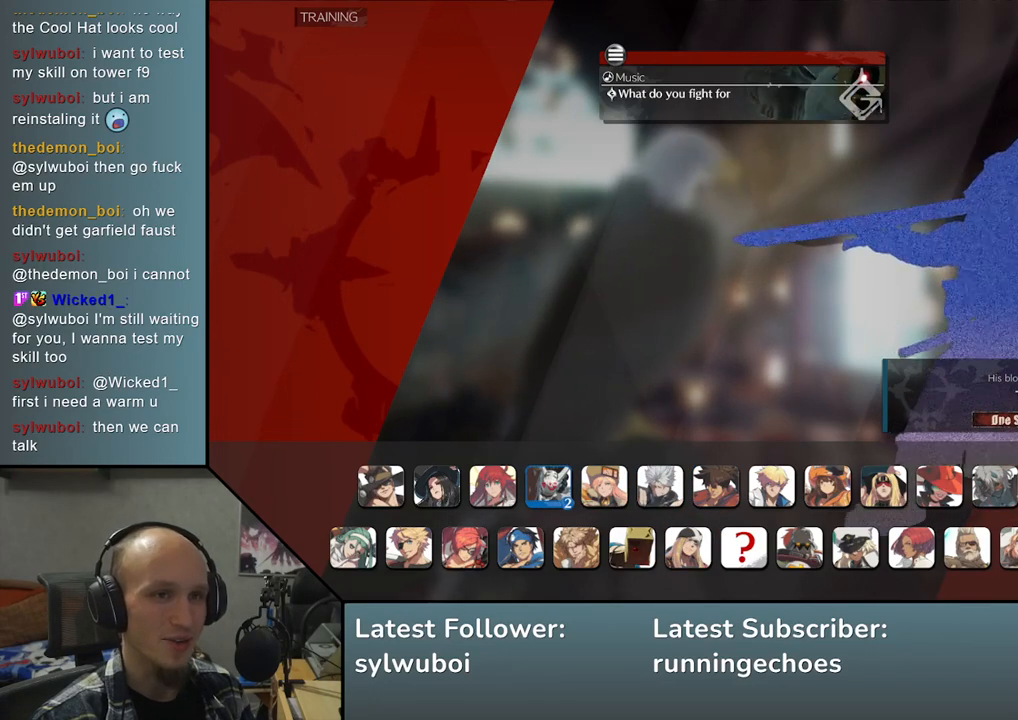
{"buttons": [], "left_stick": "center", "events": []}
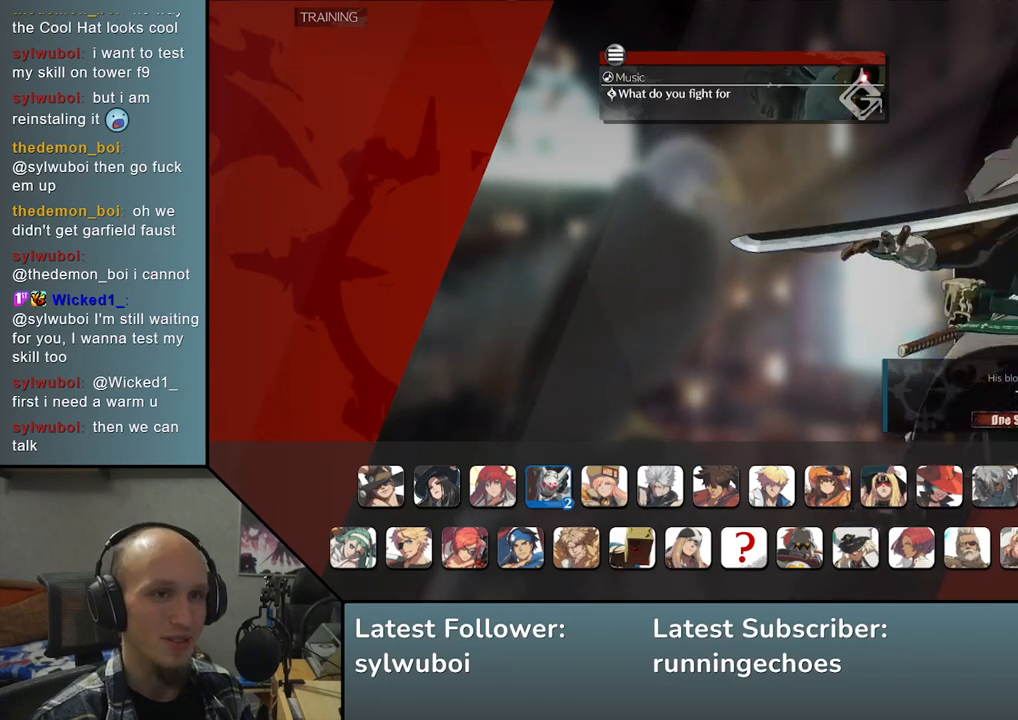
{"buttons": [], "left_stick": "center", "events": []}
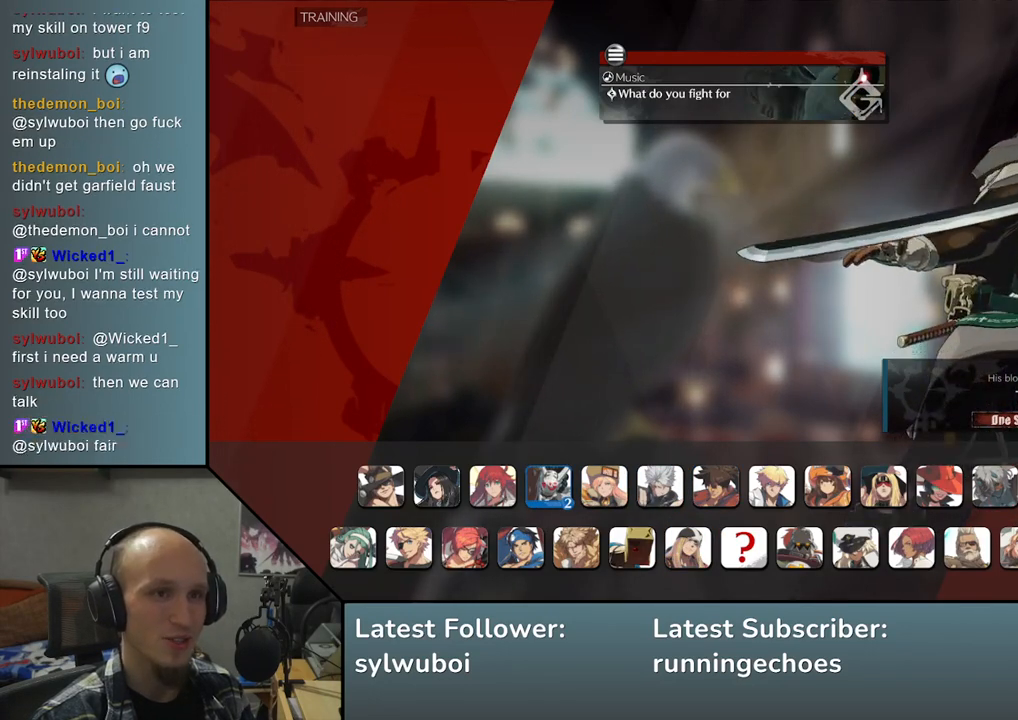
{"buttons": [], "left_stick": "center", "events": [[33, "left_stick", "right"], [150, "left_stick", "center"]]}
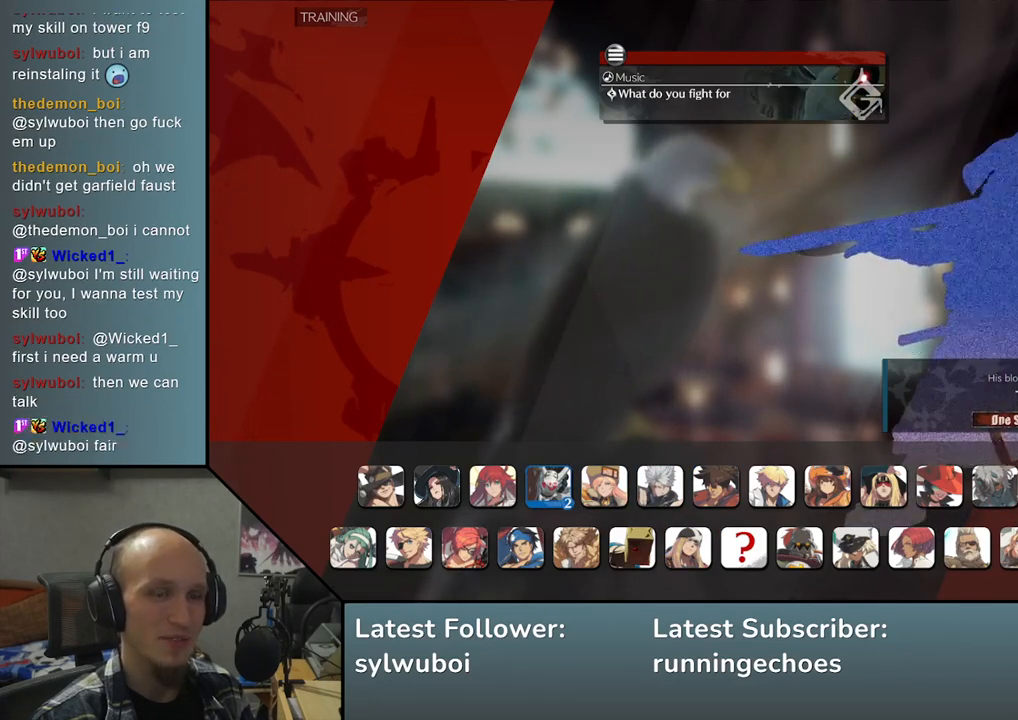
{"buttons": [], "left_stick": "center", "events": []}
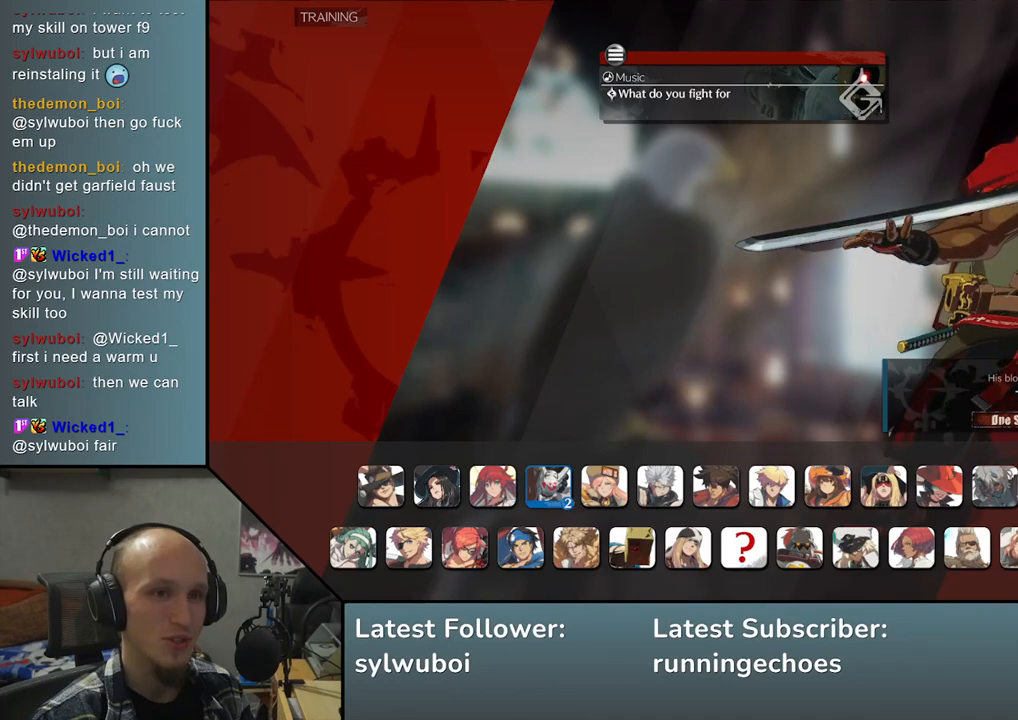
{"buttons": [], "left_stick": "center", "events": [[133, "left_stick", "right"], [250, "left_stick", "center"]]}
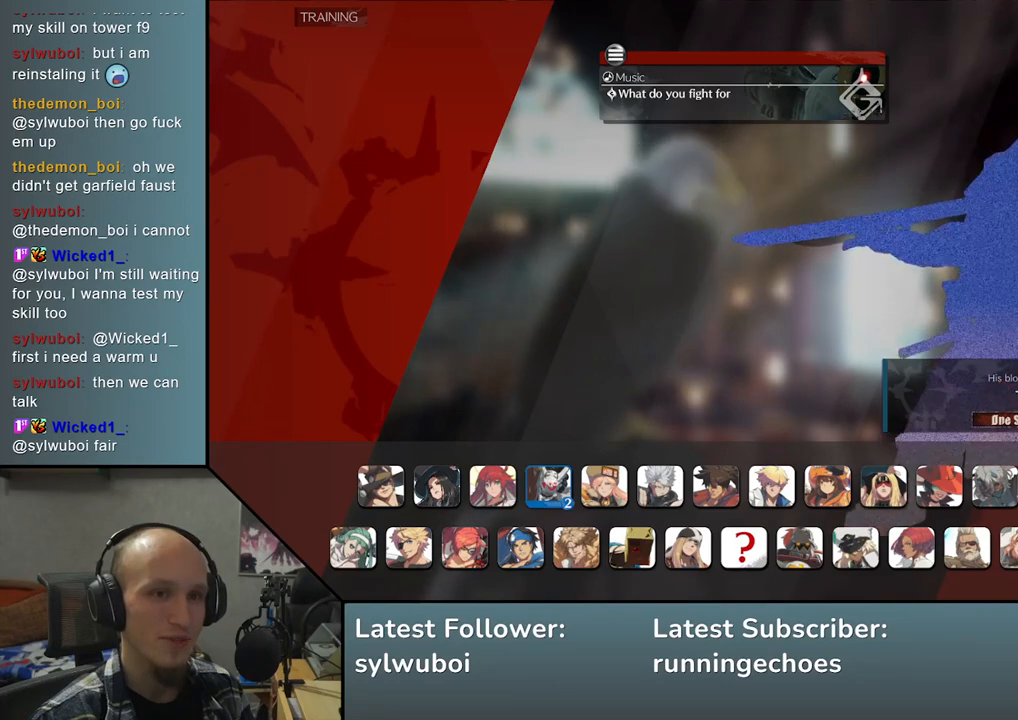
{"buttons": [], "left_stick": "center", "events": []}
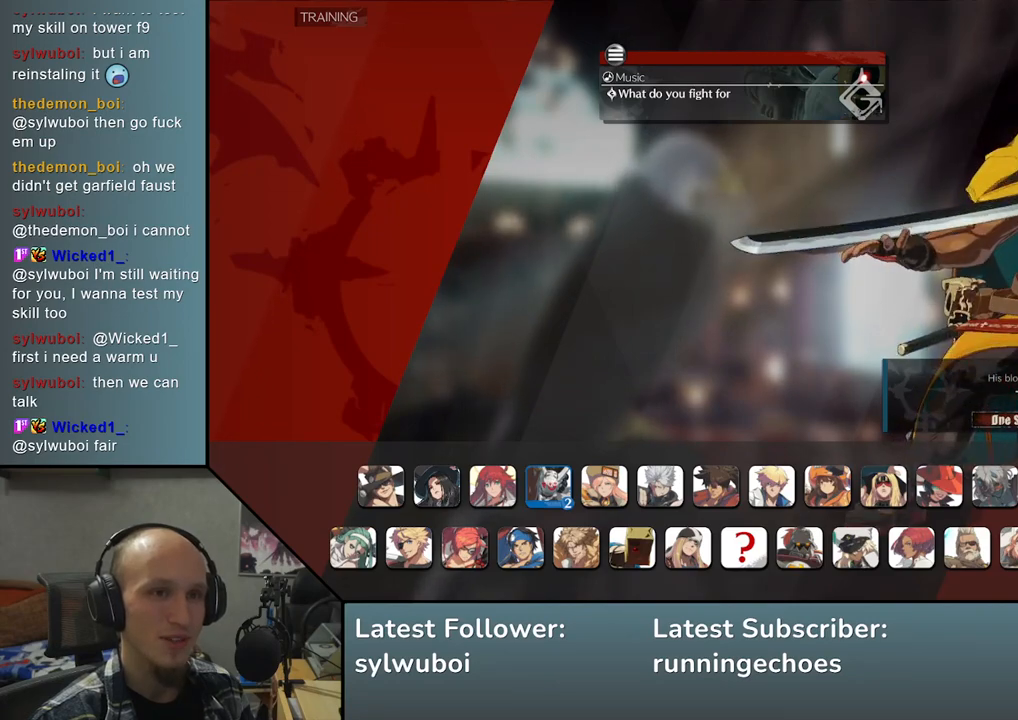
{"buttons": [], "left_stick": "center", "events": [[200, "left_stick", "right"], [317, "left_stick", "center"]]}
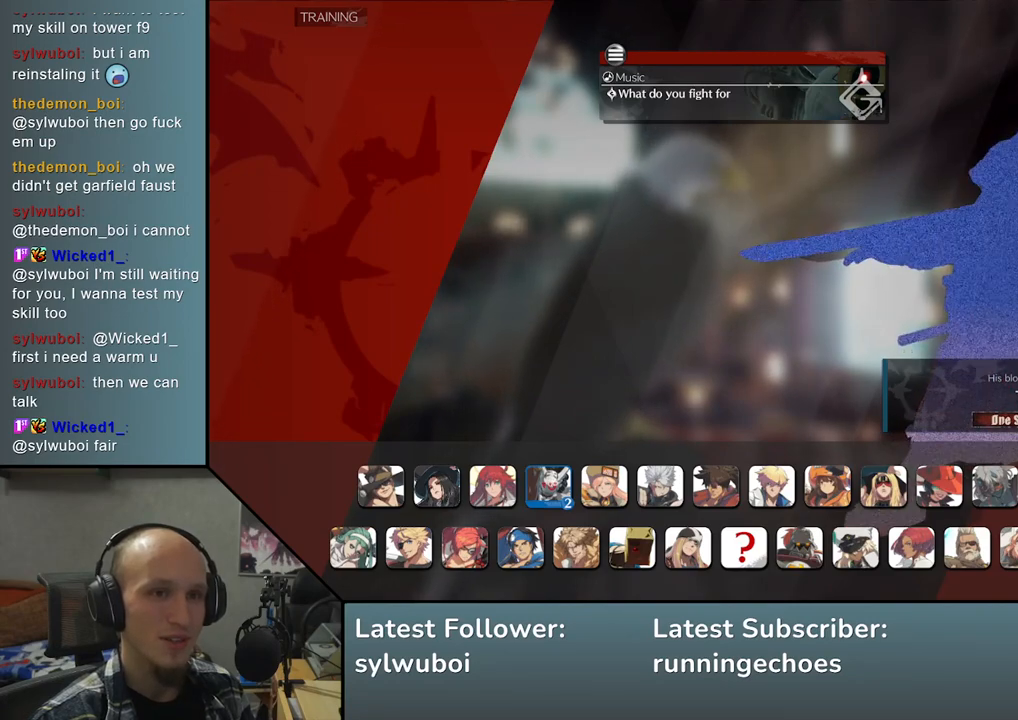
{"buttons": [], "left_stick": "center", "events": []}
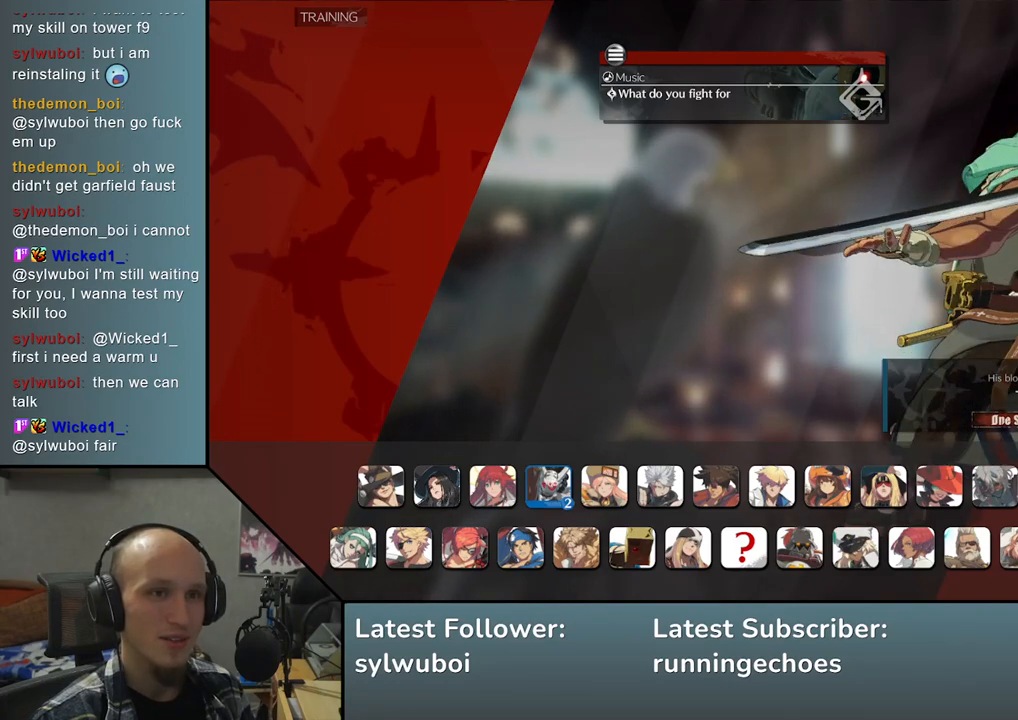
{"buttons": [], "left_stick": "center", "events": [[383, "left_stick", "right"], [450, "left_stick", "center"]]}
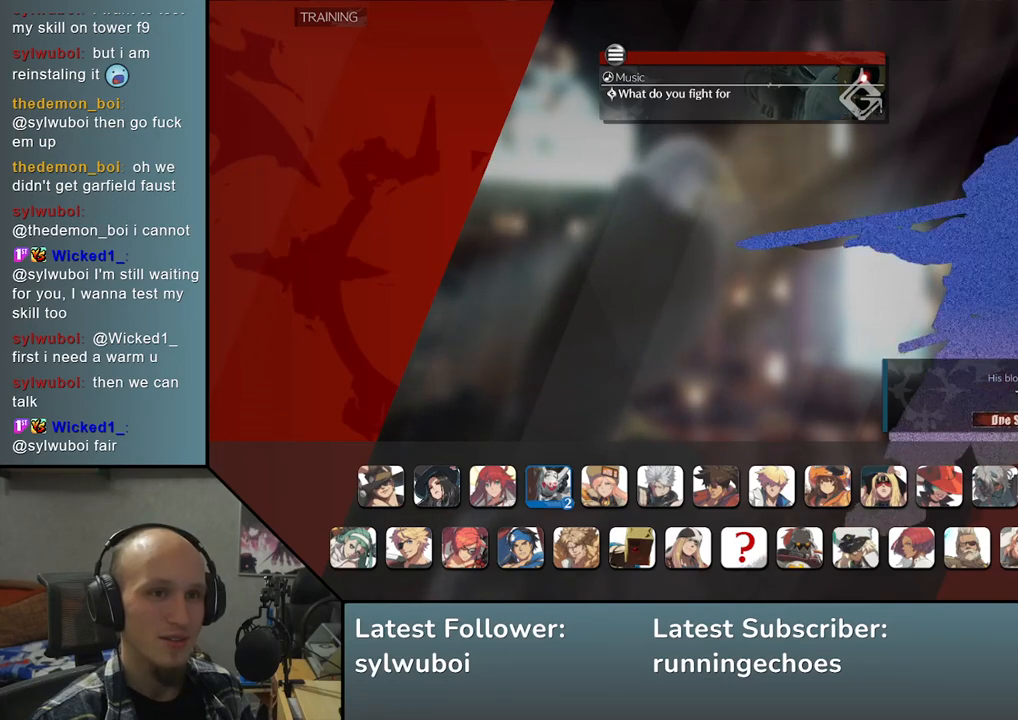
{"buttons": [], "left_stick": "center", "events": []}
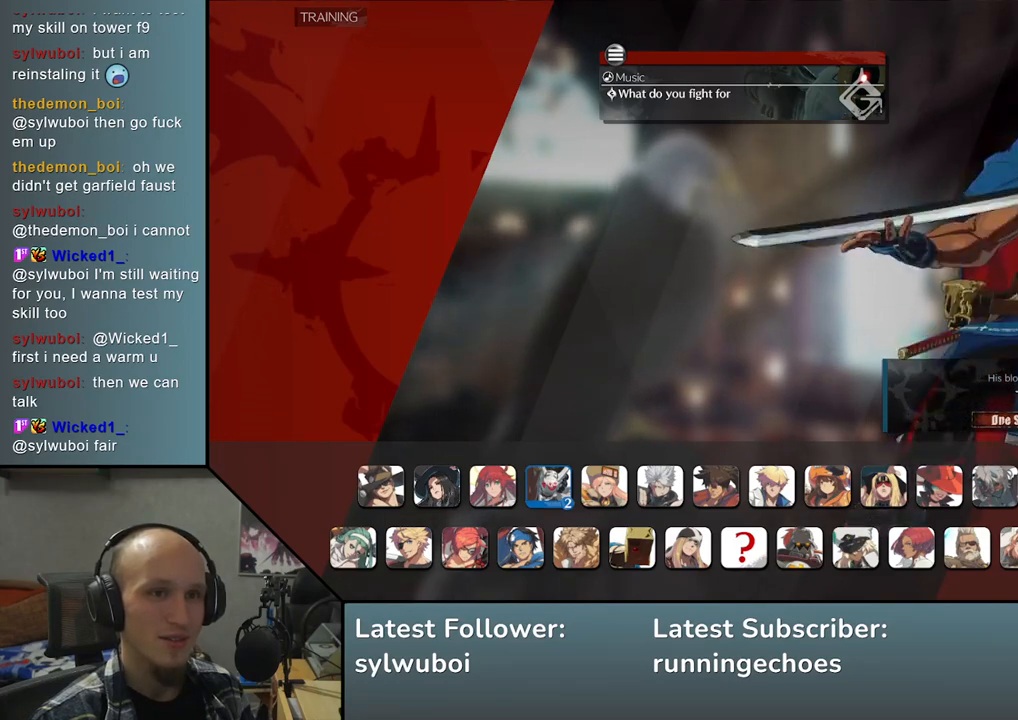
{"buttons": [], "left_stick": "center", "events": []}
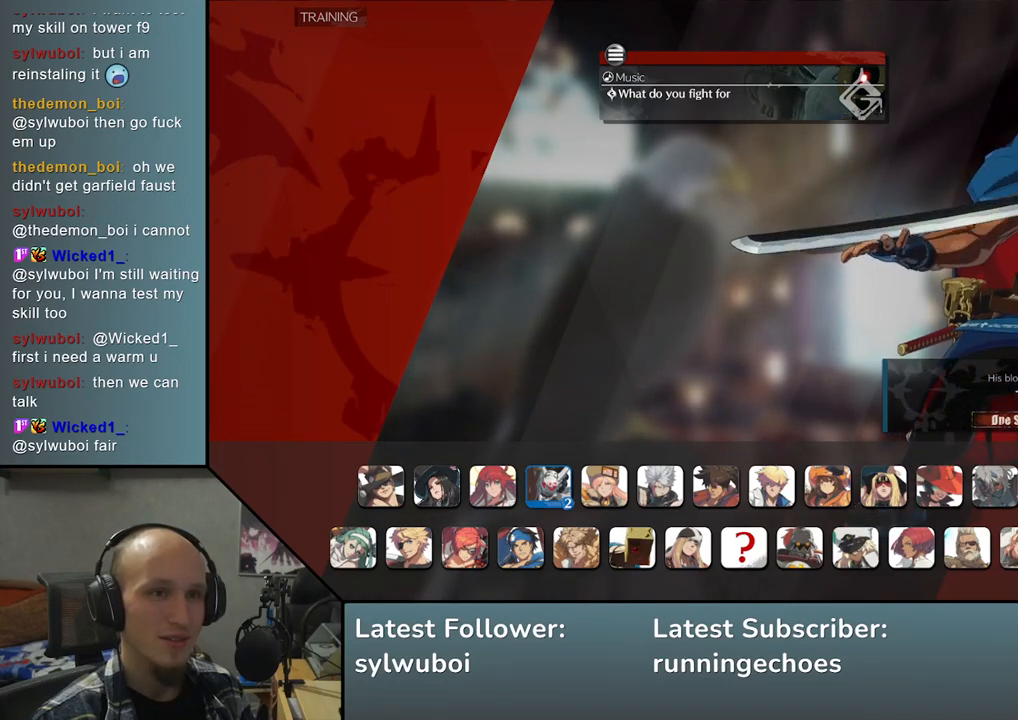
{"buttons": [], "left_stick": "center", "events": [[283, "left_stick", "right"], [383, "left_stick", "center"]]}
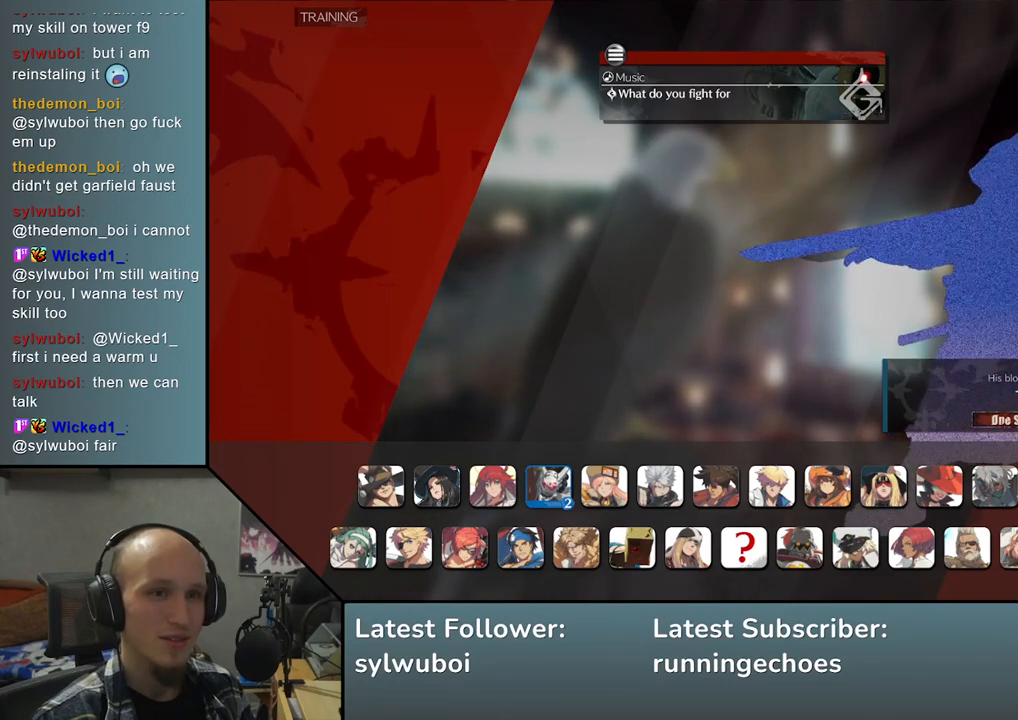
{"buttons": [], "left_stick": "center", "events": []}
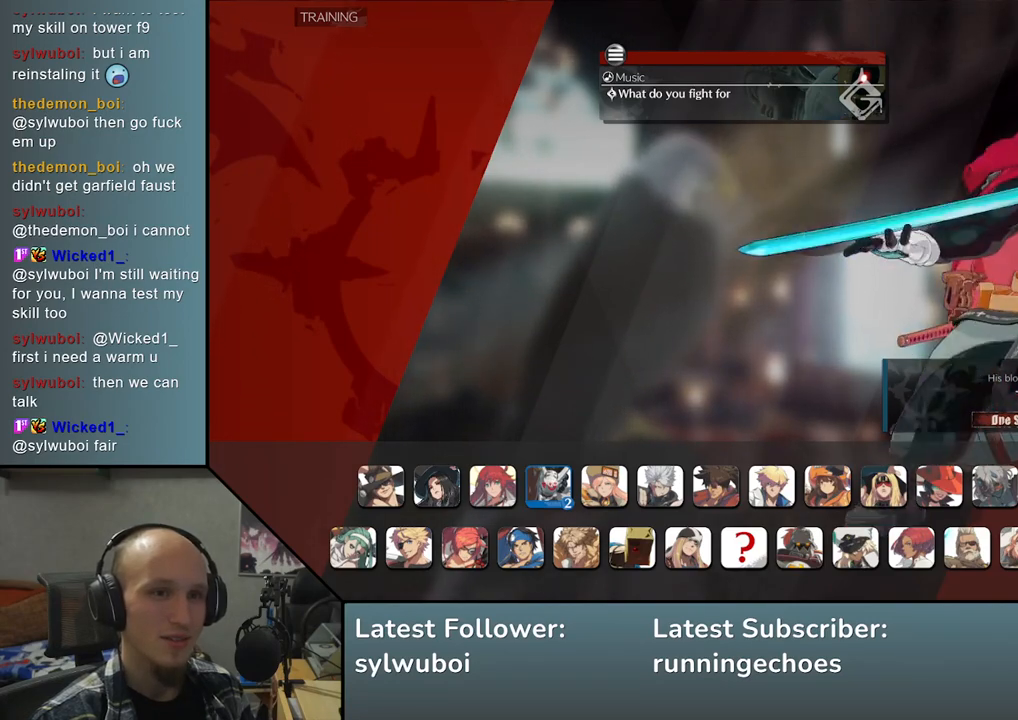
{"buttons": [], "left_stick": "center", "events": []}